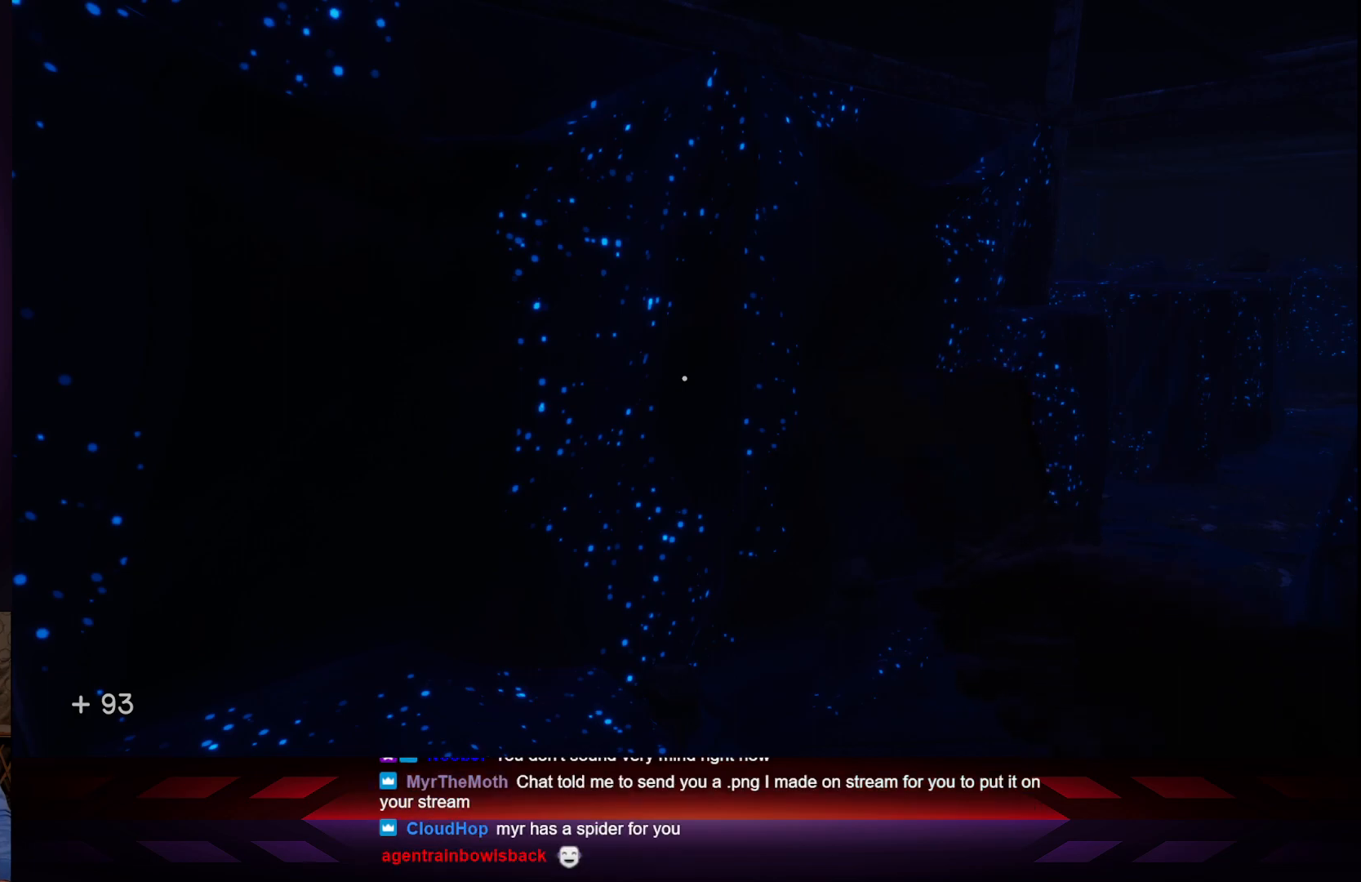
Gameplay with a controller (Xbox layout); each line is a JSON object with the inputs held at the frame after it. "events" lists button and stick changes between this image and that frame as [ms after this image, input, new state], when the widget could be followed in between.
{"buttons": ["A"], "left_stick": "up", "right_stick": "center", "events": [[300, "left_stick", "up"], [367, "A", "down"]]}
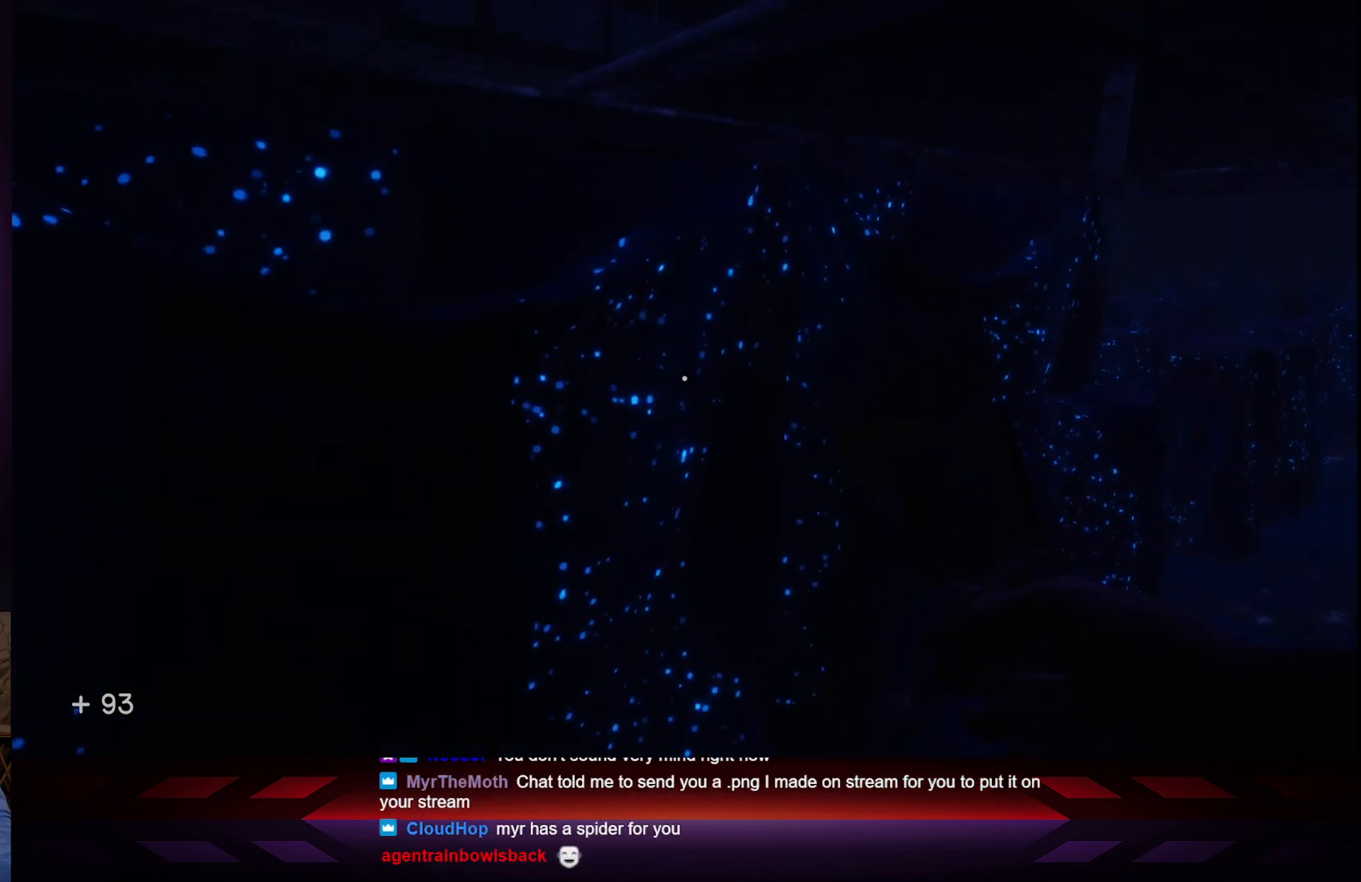
{"buttons": [], "left_stick": "center", "right_stick": "center", "events": [[17, "A", "up"], [367, "left_stick", "center"]]}
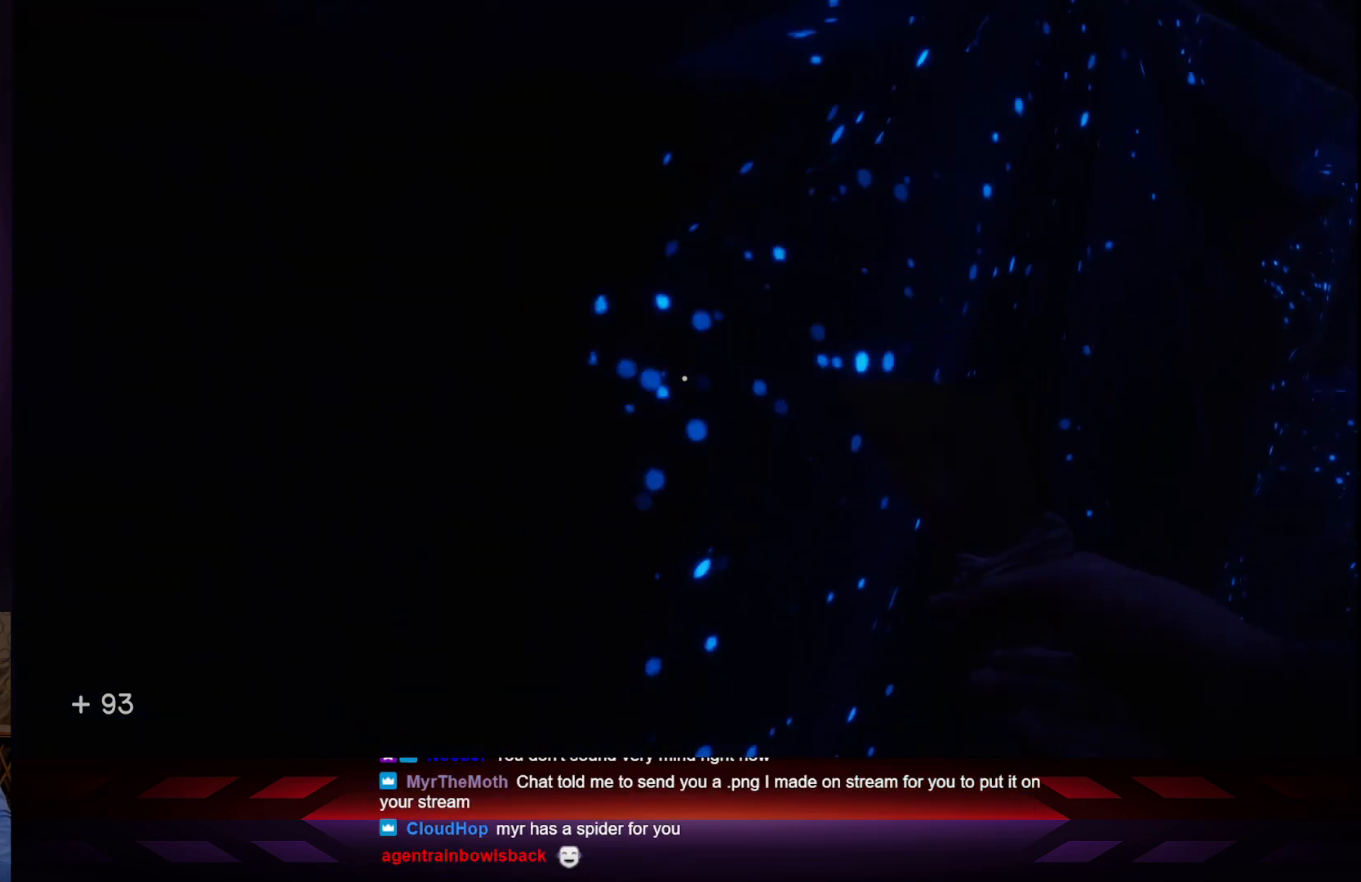
{"buttons": [], "left_stick": "up-right", "right_stick": "right", "events": [[83, "left_stick", "up-right"], [300, "right_stick", "right"]]}
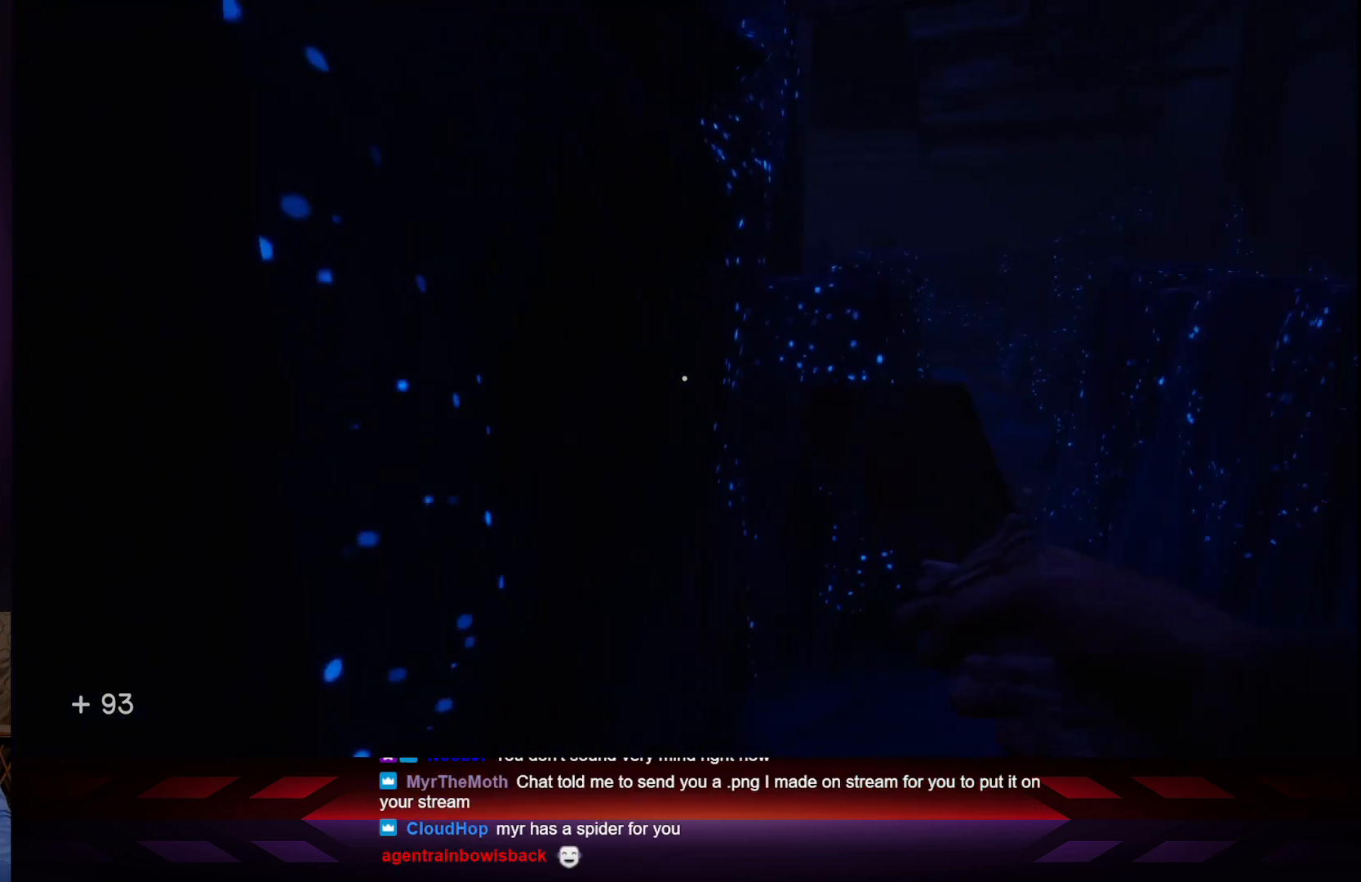
{"buttons": [], "left_stick": "up-right", "right_stick": "center", "events": [[100, "right_stick", "center"], [167, "left_stick", "up"], [250, "A", "down"], [417, "A", "up"], [467, "left_stick", "up-right"]]}
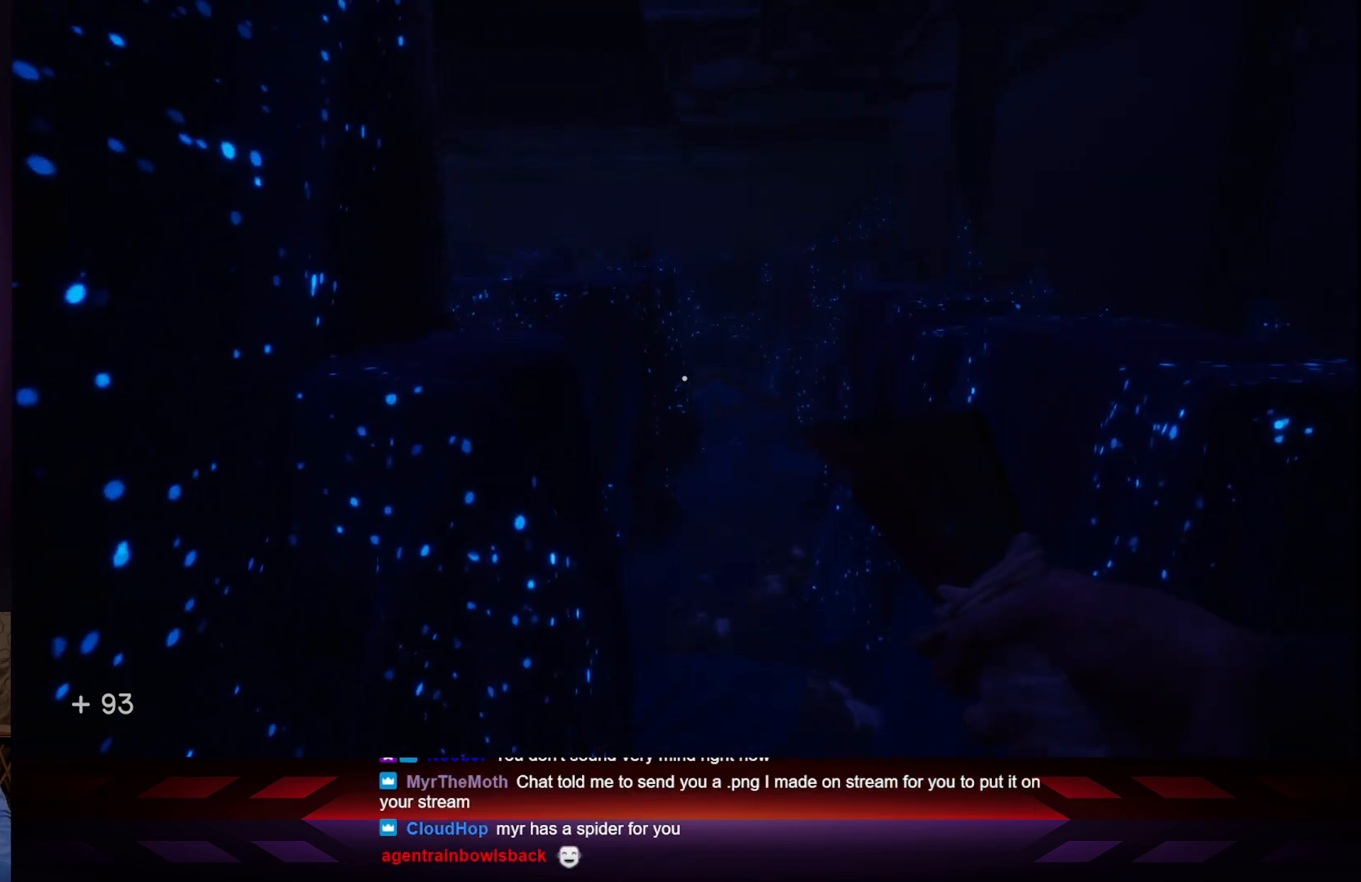
{"buttons": [], "left_stick": "up-right", "right_stick": "center", "events": [[217, "right_stick", "left"], [500, "right_stick", "center"]]}
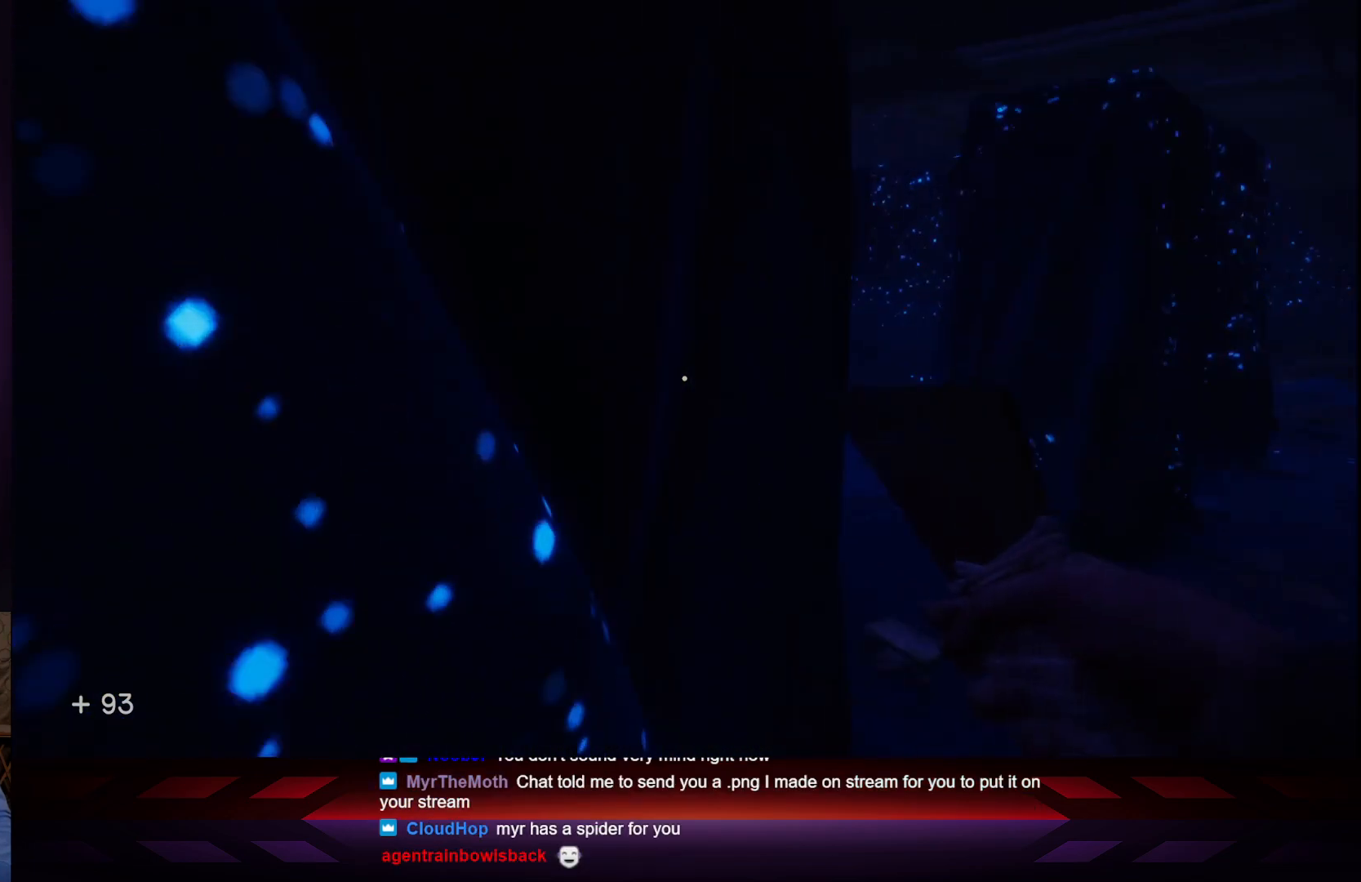
{"buttons": [], "left_stick": "center", "right_stick": "center", "events": [[283, "left_stick", "center"]]}
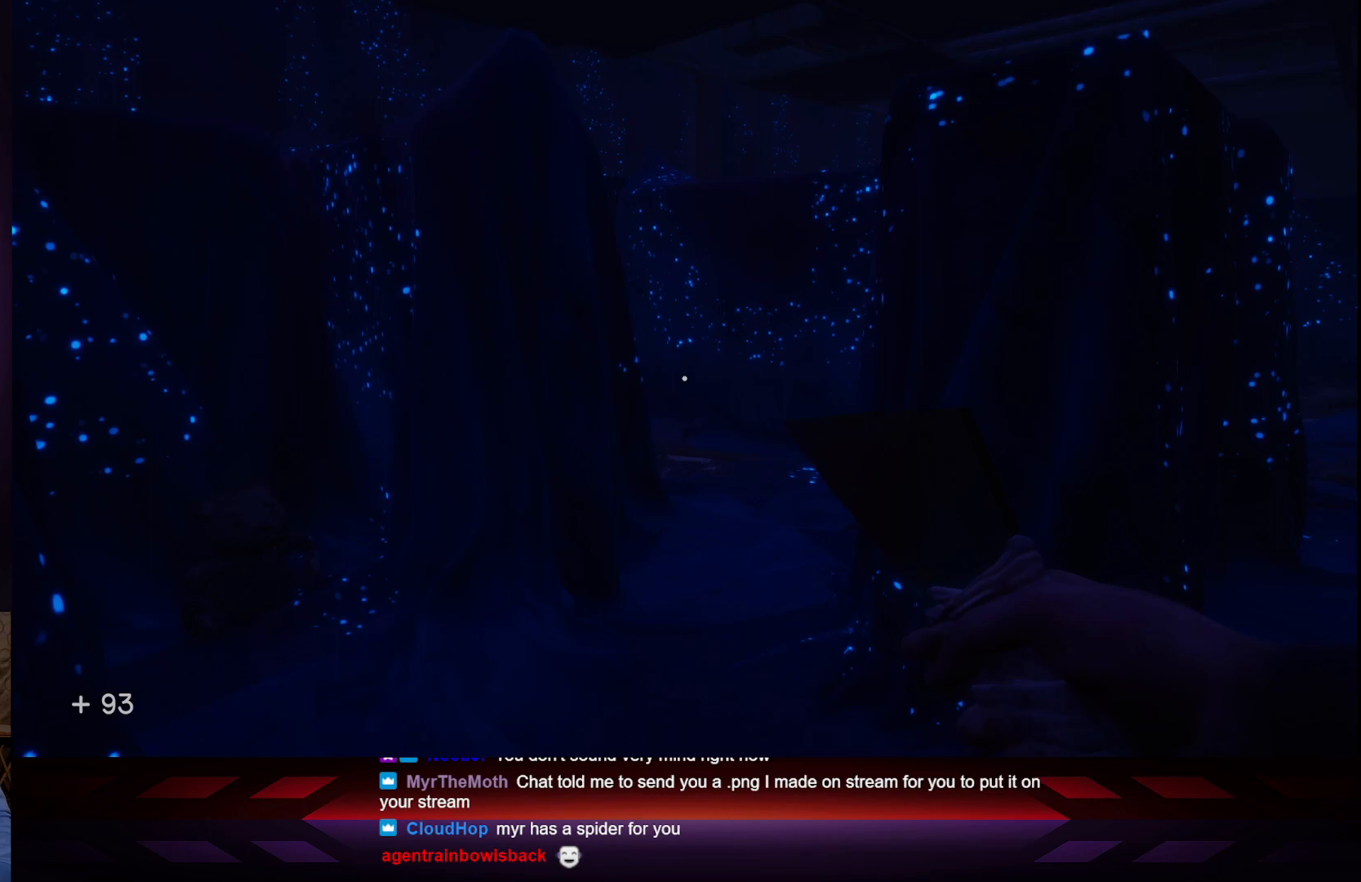
{"buttons": [], "left_stick": "center", "right_stick": "left", "events": [[500, "right_stick", "left"]]}
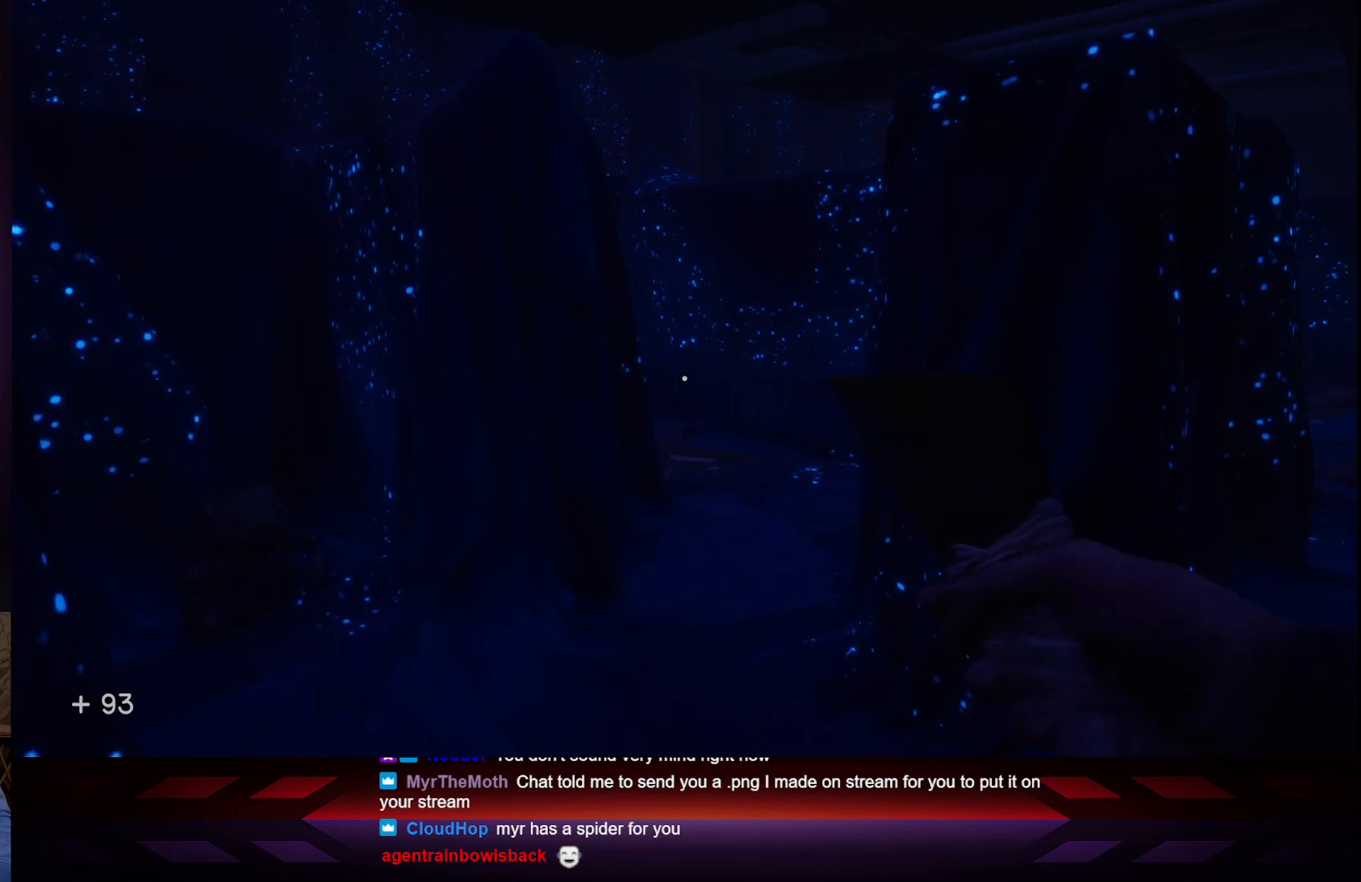
{"buttons": [], "left_stick": "center", "right_stick": "center", "events": [[217, "right_stick", "center"]]}